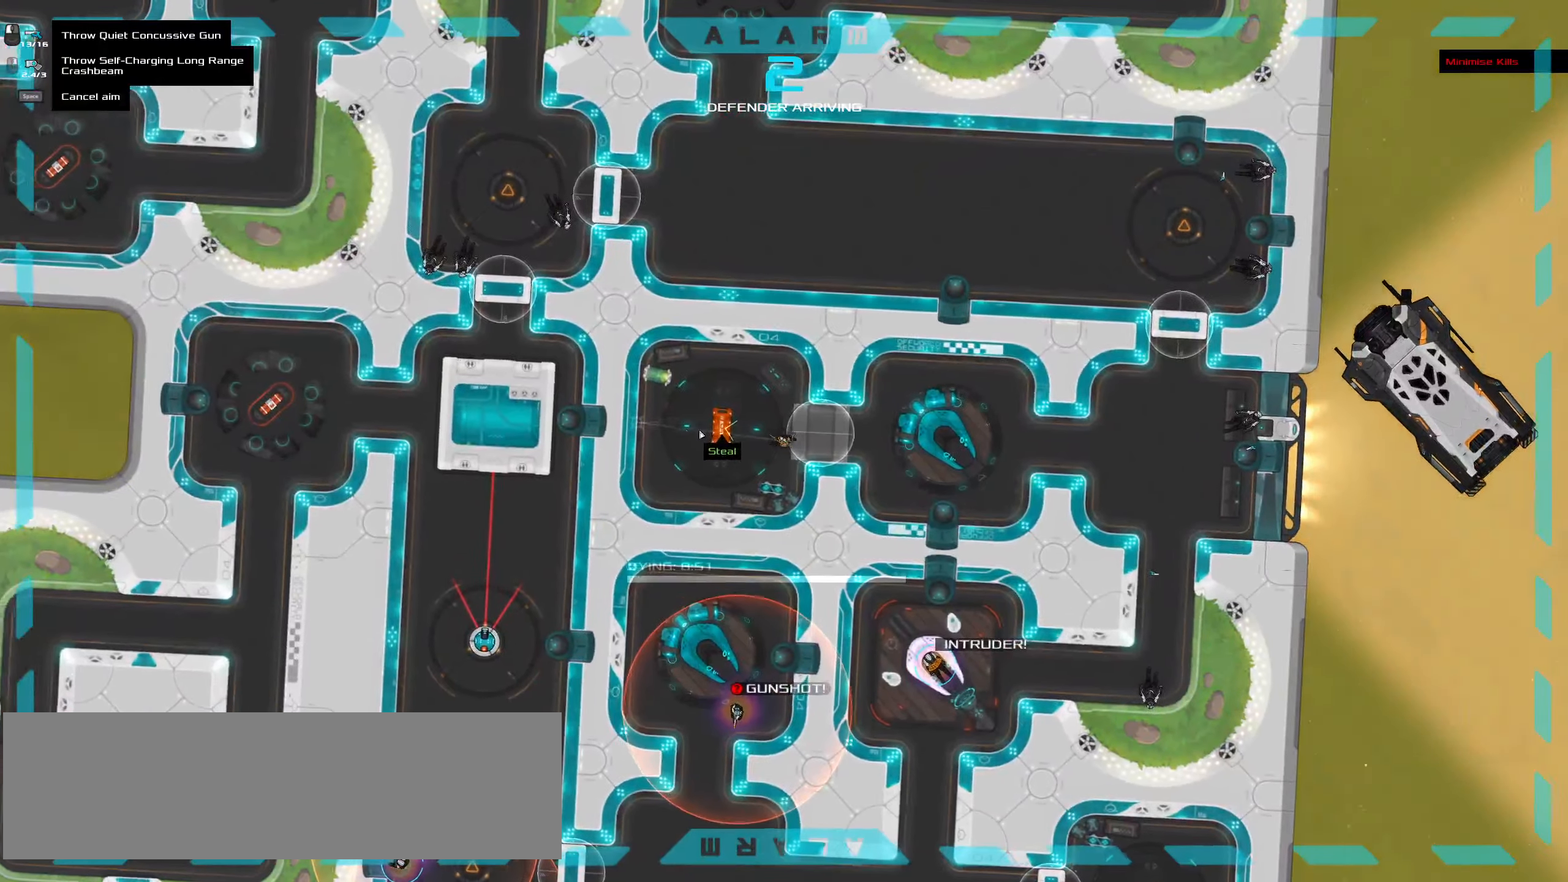
Gameplay with keyboard and mouse; each line is a JSON object with the keys and mouse buttons held at the frame after it. "events" lists presses ("down") and releases ("up") of ".", "/", "0", "1", "2", "3", "4", "5", "6", "7", "8", "9", "a", "alt_l", "alt_r", "b", "backslash", "backspace", "c", "caps_lock", "comma", "ctrl_l", "ctrl_r", "d", "down", "e", "equals", "f", "g", "h", "i", "j", "k", "l", "lbracket", "left", "m", "minus", "n", "o", "p", "q", "quote", "r", "rbracket", "return", "right", "s", "semicolon", "shift_l", "shift_r", "space", "super", "t", "tab", "tilde", "u", "up", "v", "w", "x", "y", "z", "mouse_left", "mouse_wheel" and "mouse_right" between this image and that frame as [ms after this image, input, new state], when the widget could be followed in between. "mouse_left", "mouse_wheel", "mouse_right" = the "left", "wheel", "right" buttons of the "mouse" list. No other keys are recorded. "wheel" means that the mouse wheel is clicked or scrolled. Not read: mouse_move.
{"keys": ["ctrl_l"], "mouse": [], "events": []}
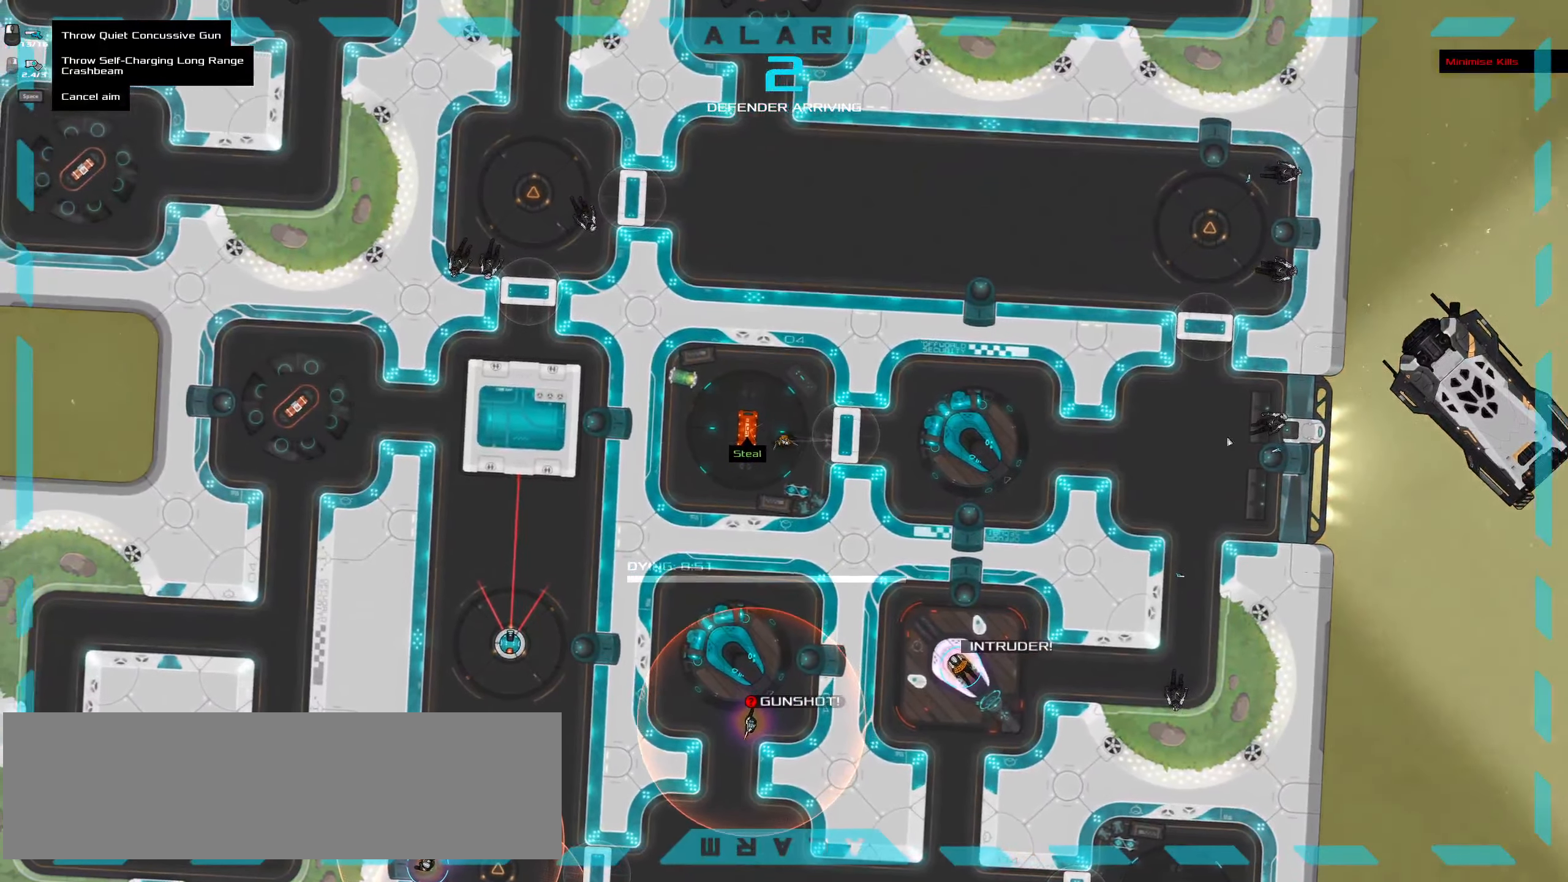
{"keys": ["ctrl_l"], "mouse": []}
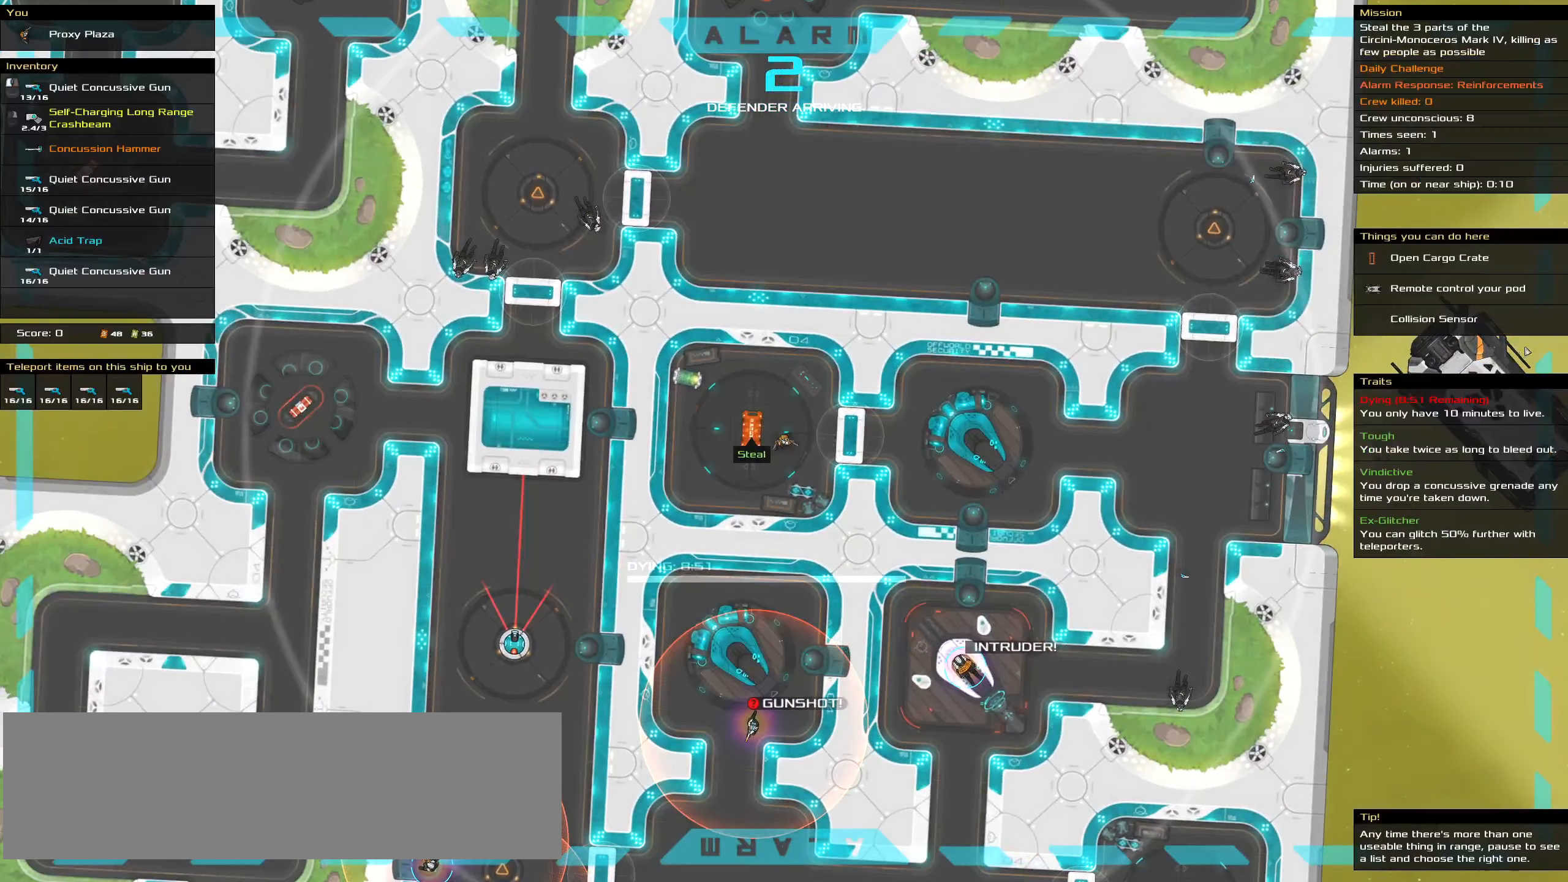
{"keys": ["ctrl_l"], "mouse": ["left"], "events": [[500, "mouse_left", "down"]]}
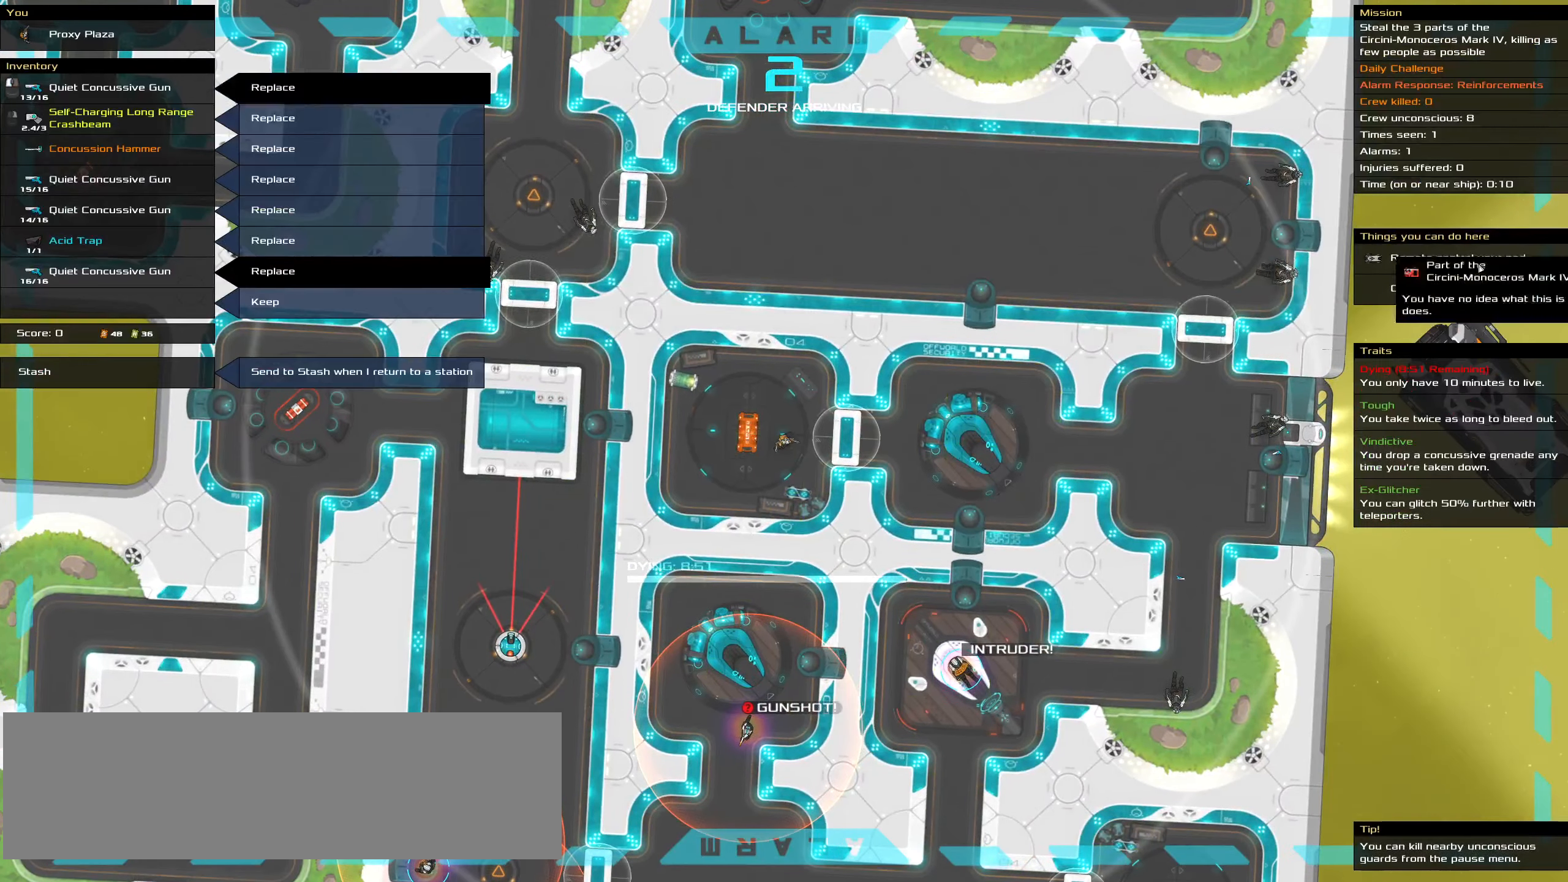
{"keys": [], "mouse": [], "events": [[83, "mouse_left", "up"], [183, "ctrl_l", "up"]]}
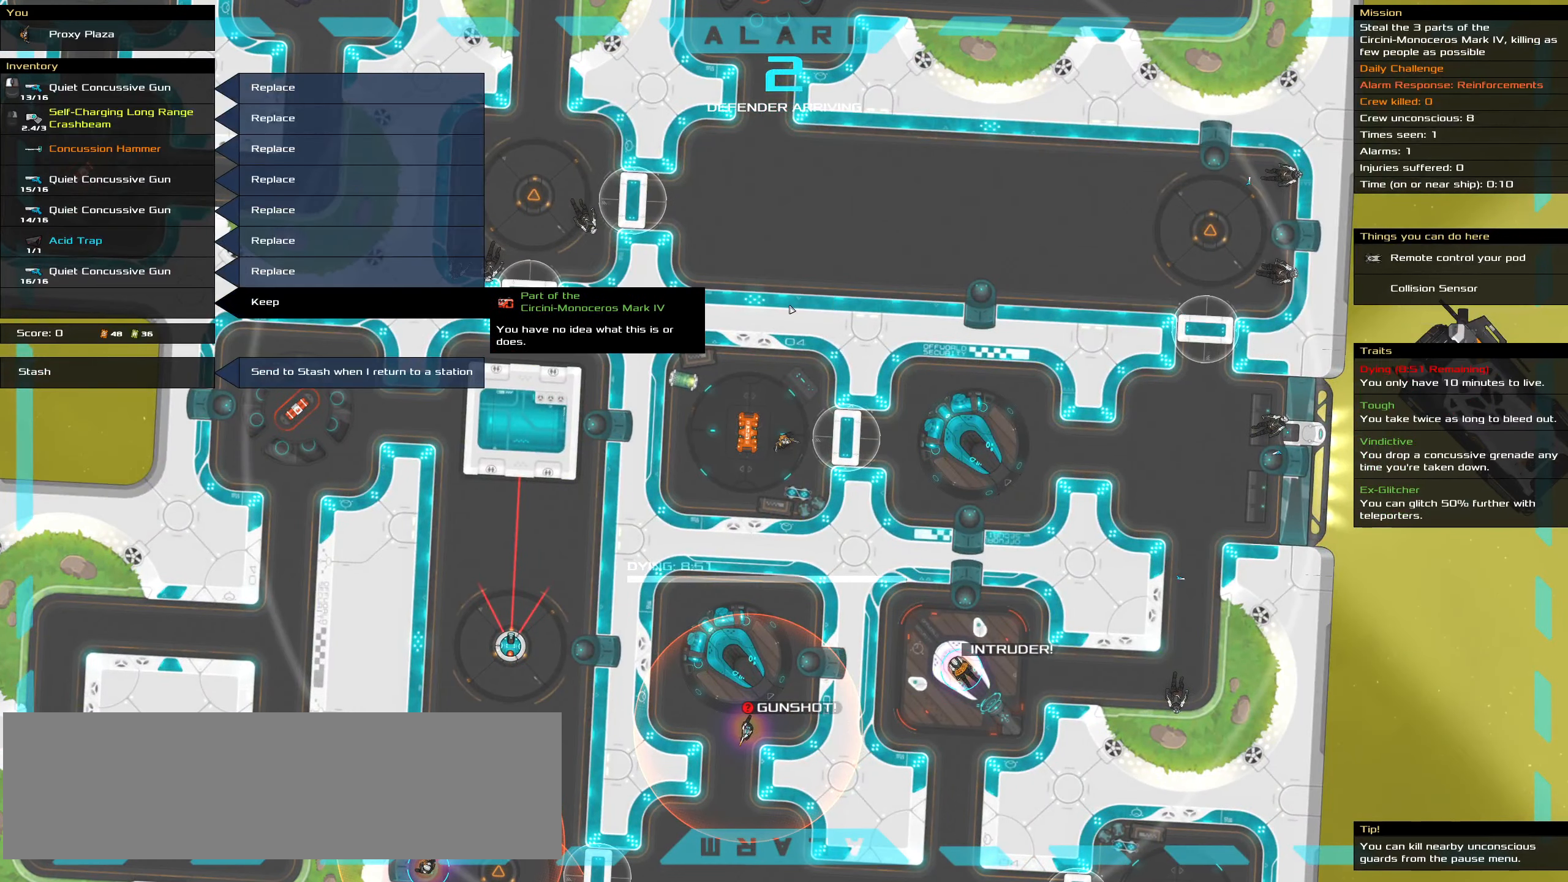
{"keys": [], "mouse": [], "events": []}
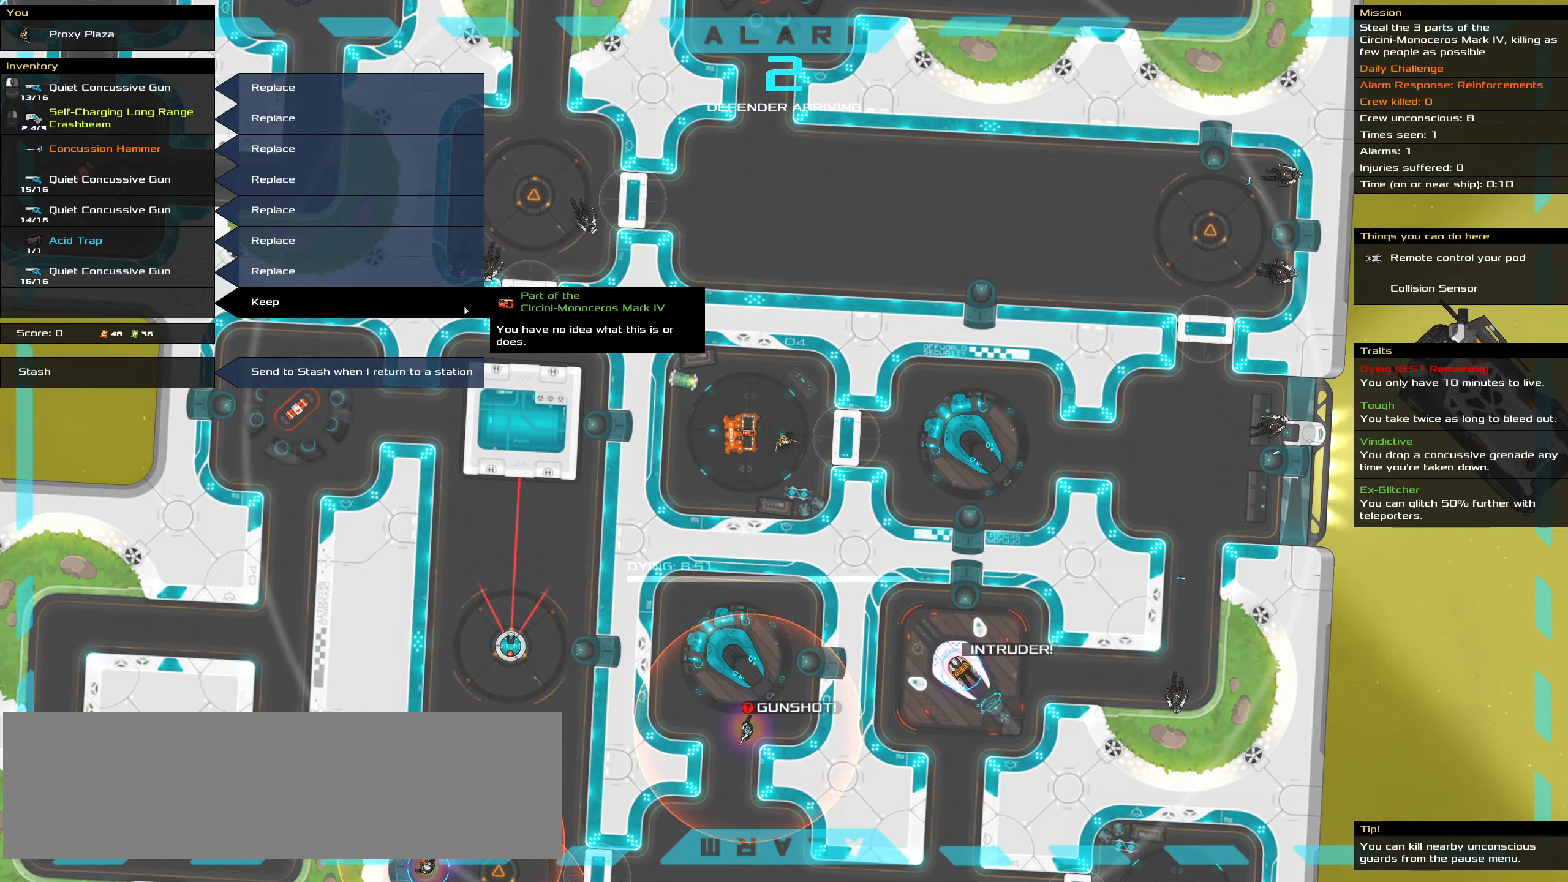
{"keys": [], "mouse": [], "events": [[350, "mouse_left", "down"], [450, "mouse_left", "up"]]}